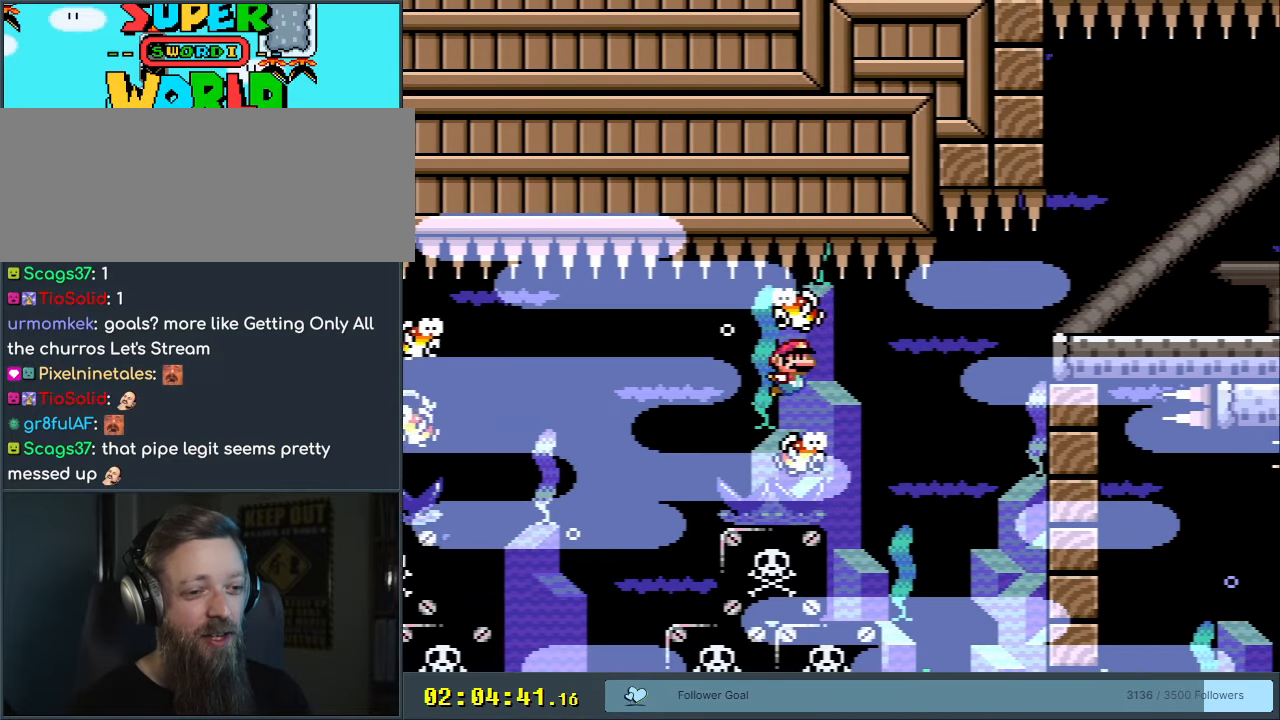
Gameplay with a controller (Nintendo layout); each line is a JSON object with the inputs held at the frame after it. "events" lists button and stick changes between this image and that frame as [ms after this image, input, new state], when the widget could be followed in between. Not read: L3 R3.
{"buttons": ["DPAD_DOWN", "DPAD_RIGHT"], "events": [[167, "B", "down"], [250, "B", "up"], [400, "B", "down"], [483, "B", "up"]]}
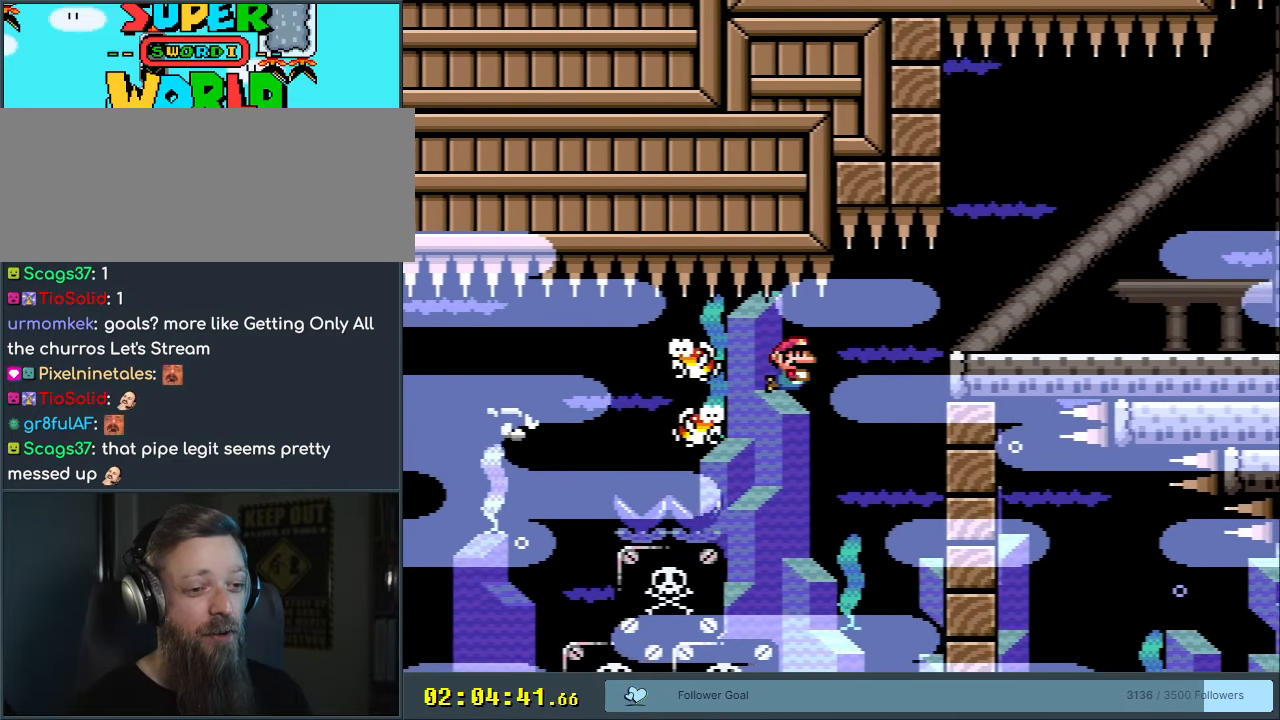
{"buttons": ["B", "DPAD_DOWN", "DPAD_RIGHT"], "events": [[100, "B", "down"], [217, "B", "up"], [283, "B", "down"], [383, "B", "up"], [450, "B", "down"]]}
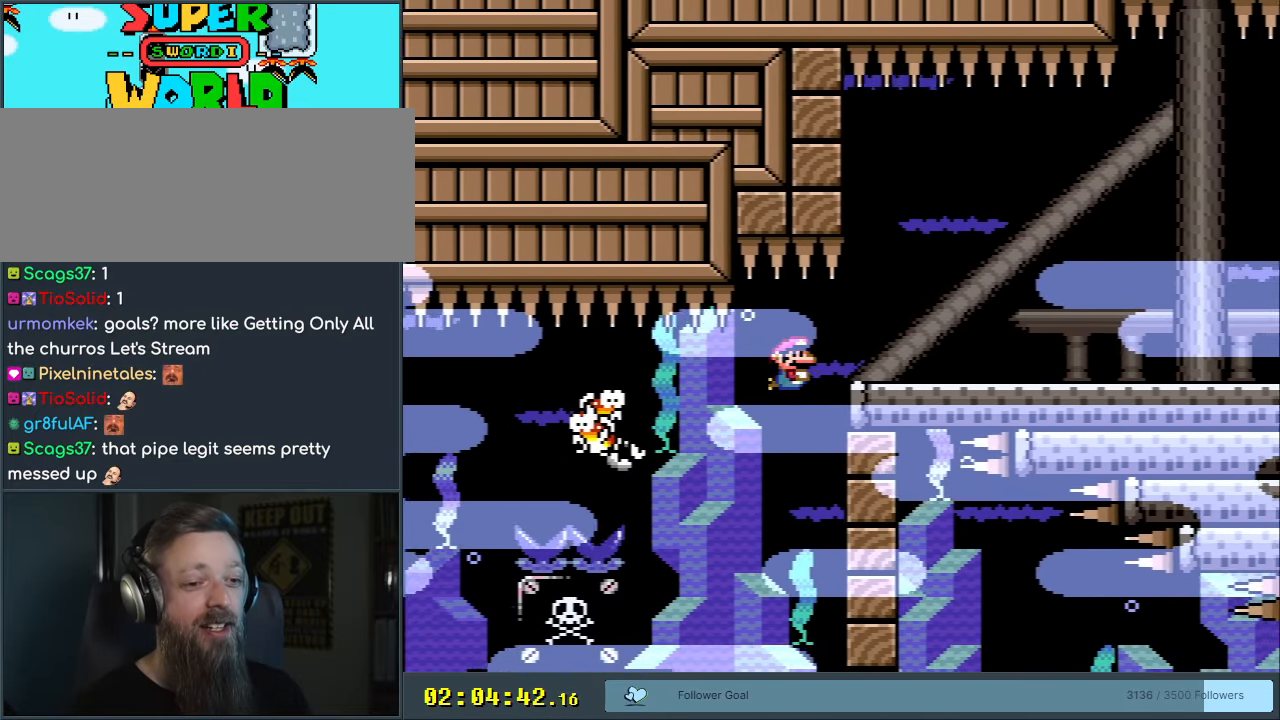
{"buttons": ["DPAD_DOWN", "DPAD_RIGHT"], "events": [[67, "B", "up"], [150, "B", "down"], [250, "B", "up"]]}
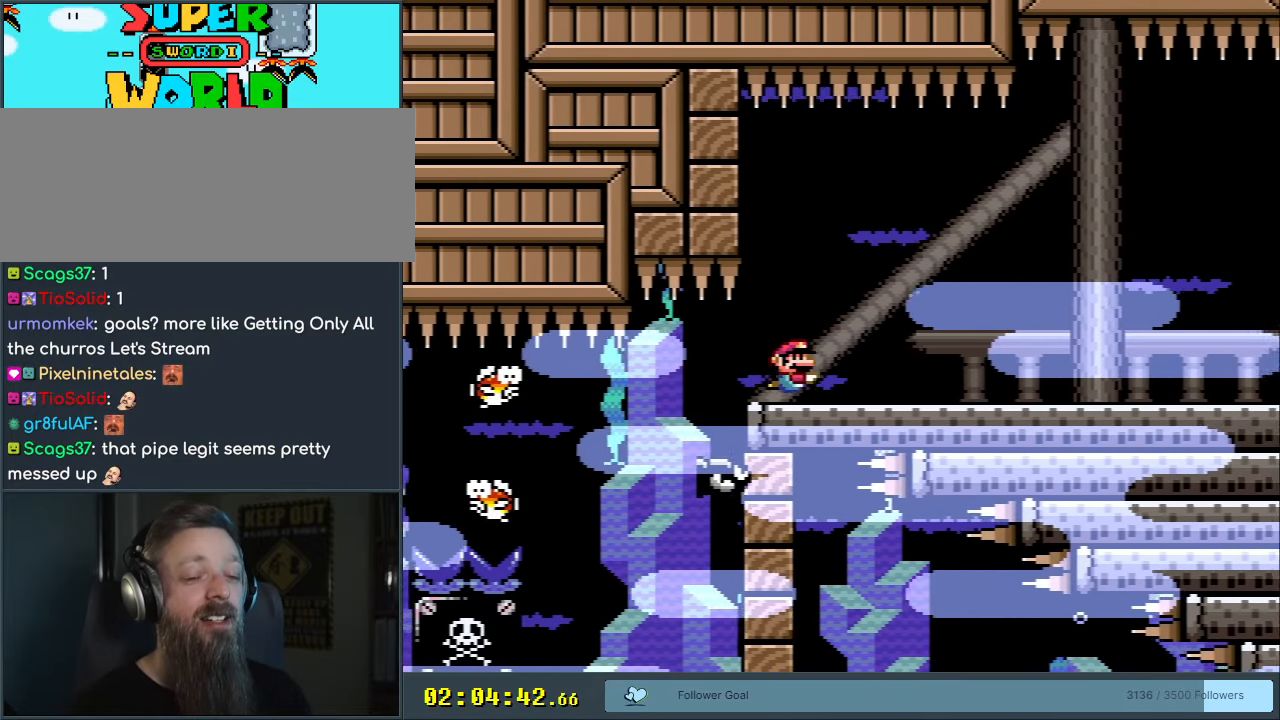
{"buttons": ["DPAD_RIGHT"], "events": [[50, "B", "down"], [133, "B", "up"], [283, "B", "down"], [283, "DPAD_DOWN", "up"], [400, "B", "up"]]}
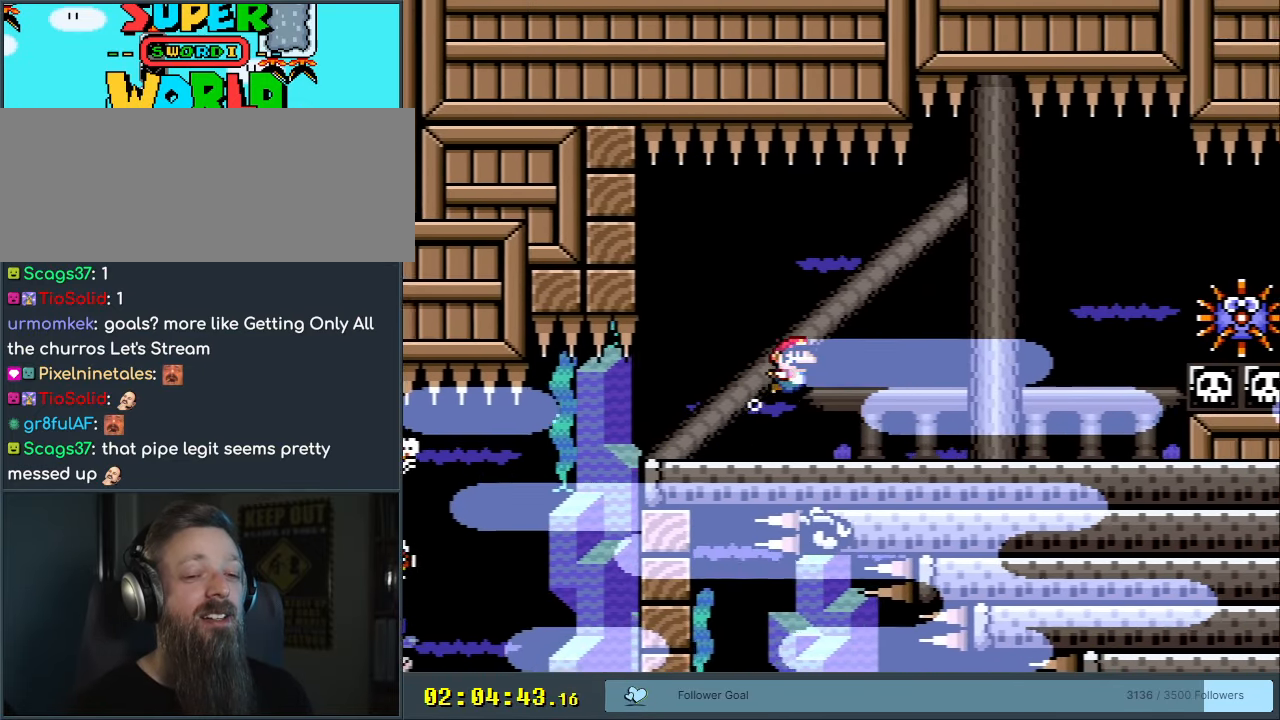
{"buttons": ["DPAD_RIGHT"], "events": []}
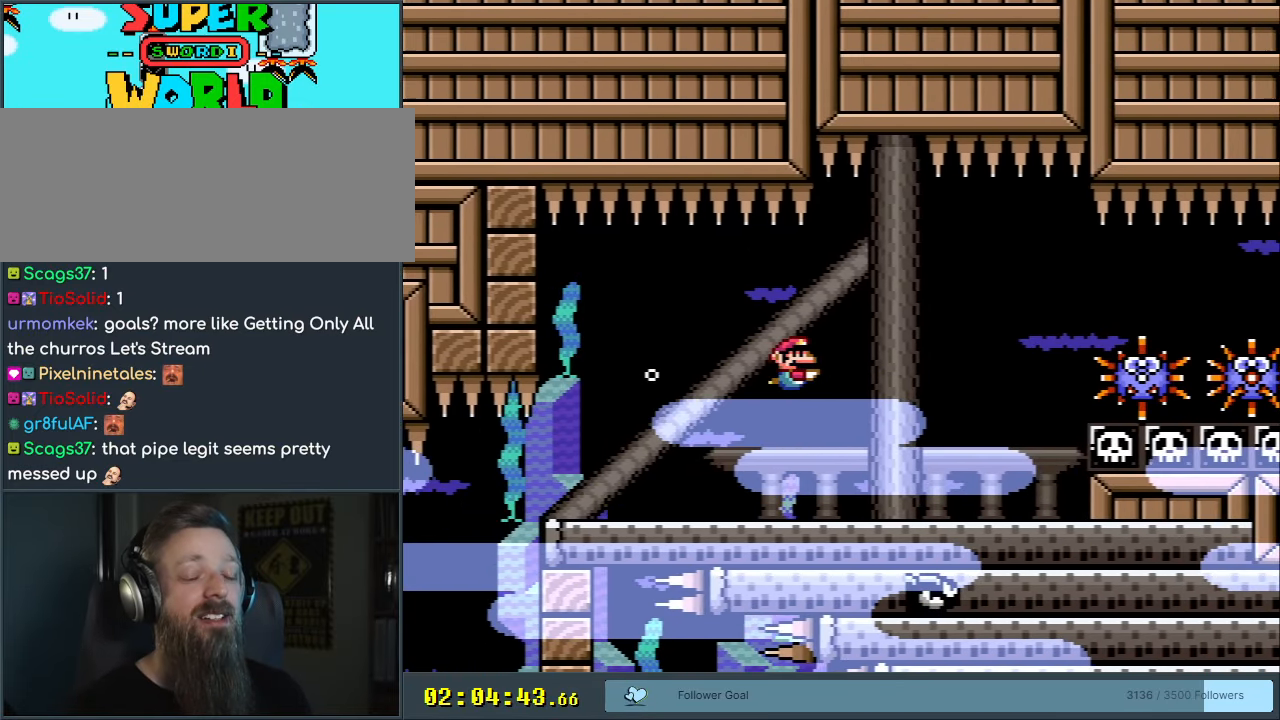
{"buttons": ["DPAD_RIGHT"], "events": [[383, "B", "down"], [483, "B", "up"]]}
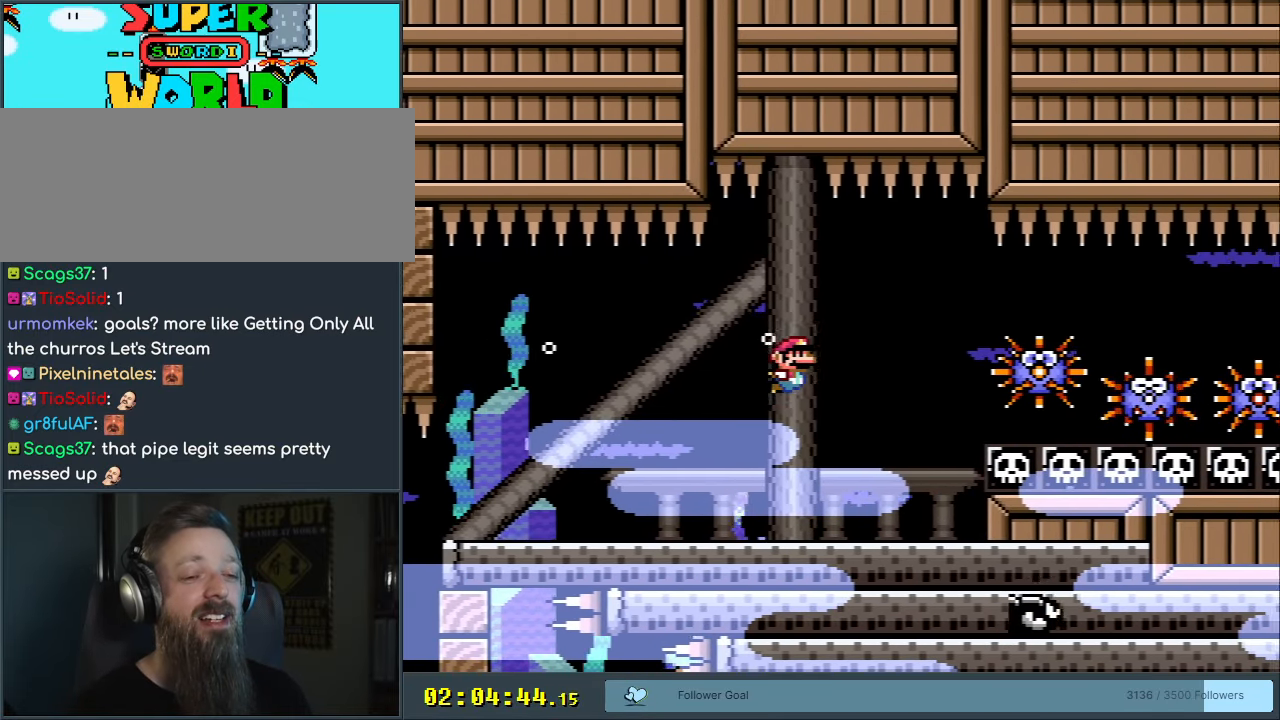
{"buttons": ["DPAD_DOWN", "DPAD_RIGHT"], "events": [[17, "DPAD_DOWN", "down"], [100, "DPAD_RIGHT", "up"], [233, "DPAD_RIGHT", "down"]]}
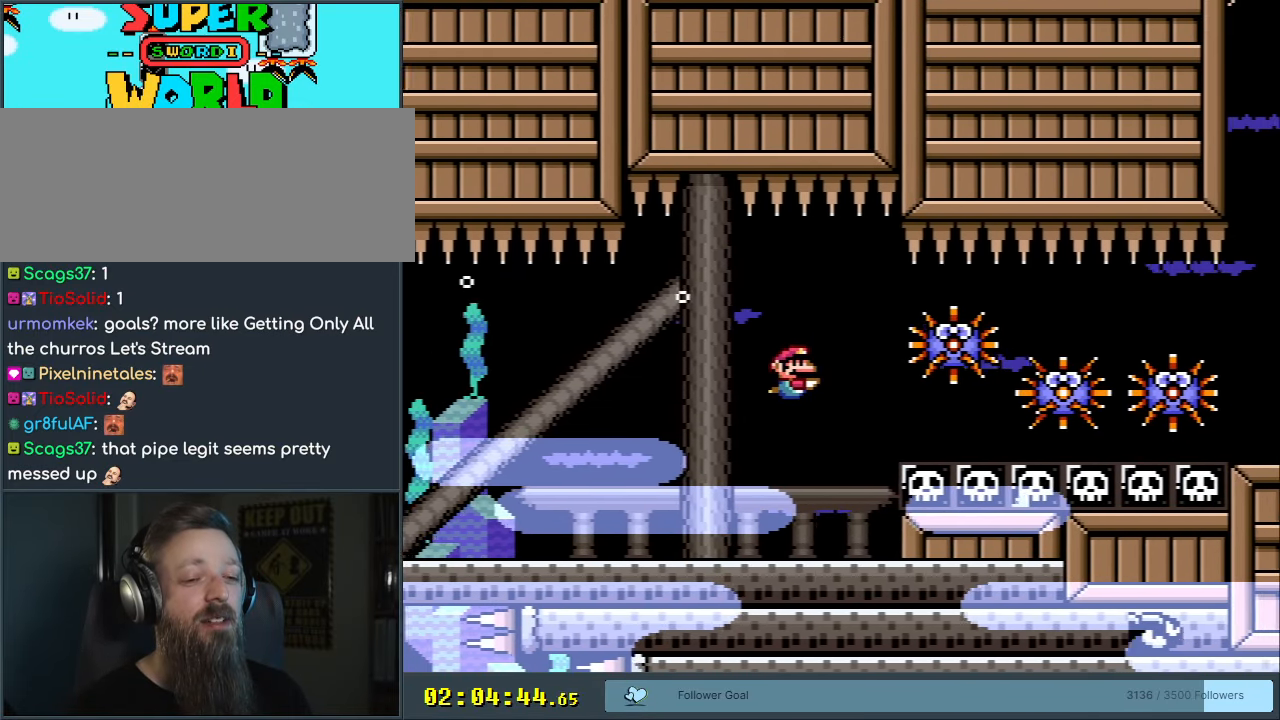
{"buttons": ["DPAD_DOWN", "DPAD_RIGHT"], "events": [[317, "B", "down"], [433, "B", "up"]]}
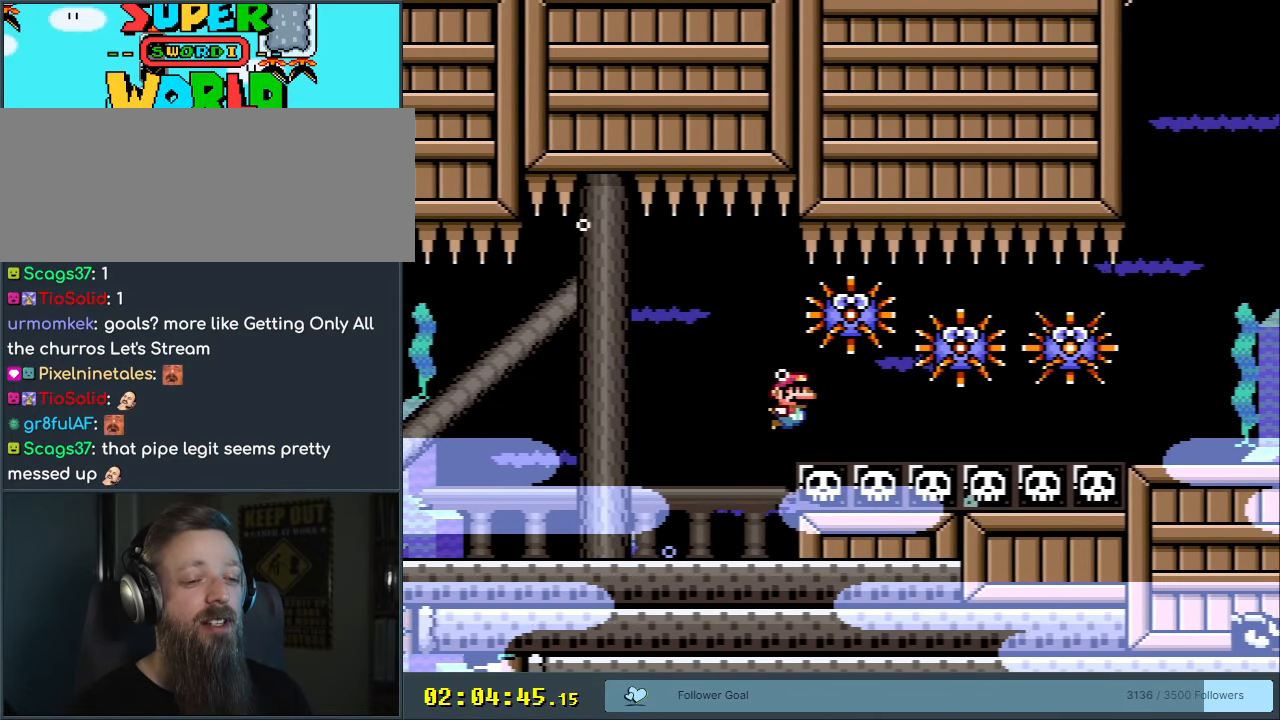
{"buttons": ["DPAD_DOWN", "DPAD_RIGHT"], "events": [[350, "B", "down"], [467, "B", "up"]]}
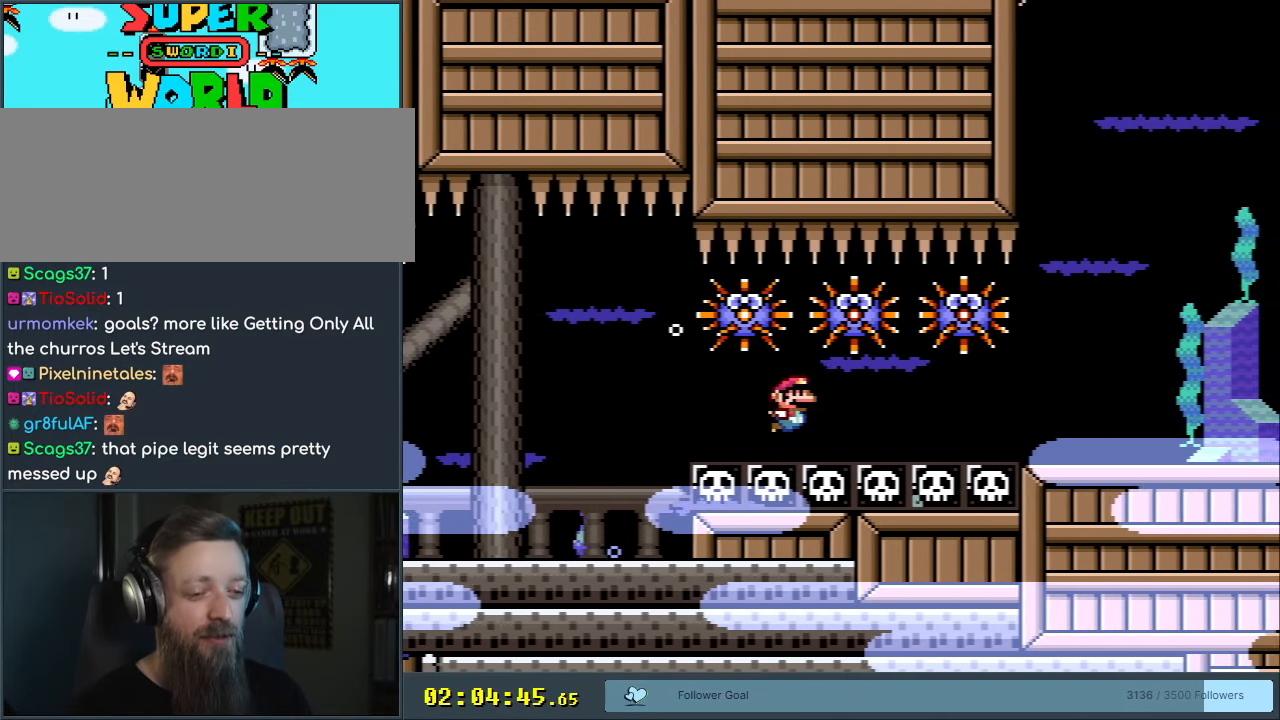
{"buttons": ["DPAD_DOWN", "DPAD_RIGHT"], "events": [[333, "B", "down"], [433, "B", "up"]]}
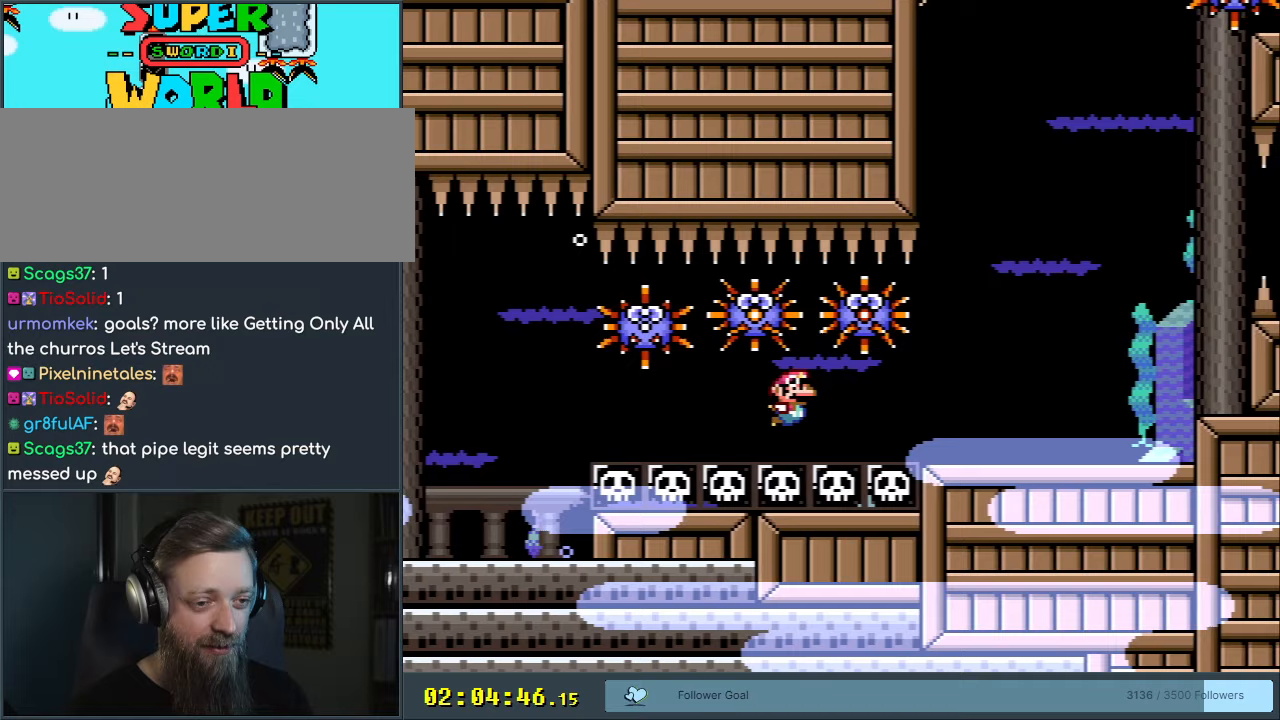
{"buttons": ["DPAD_DOWN", "DPAD_RIGHT"], "events": [[367, "B", "down"], [483, "B", "up"]]}
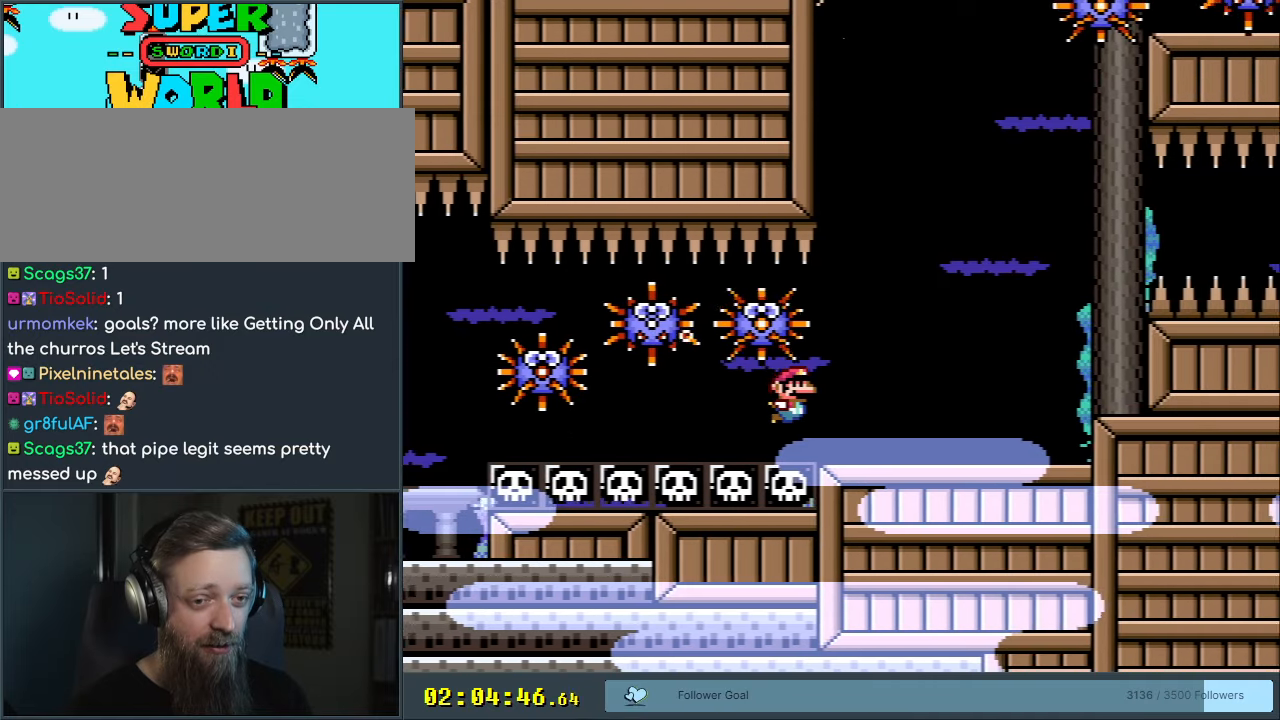
{"buttons": ["A", "DPAD_RIGHT"], "events": [[150, "B", "down"], [250, "A", "down"], [250, "B", "up"], [283, "DPAD_DOWN", "up"], [333, "A", "up"], [433, "B", "down"], [450, "B", "up"], [467, "A", "down"]]}
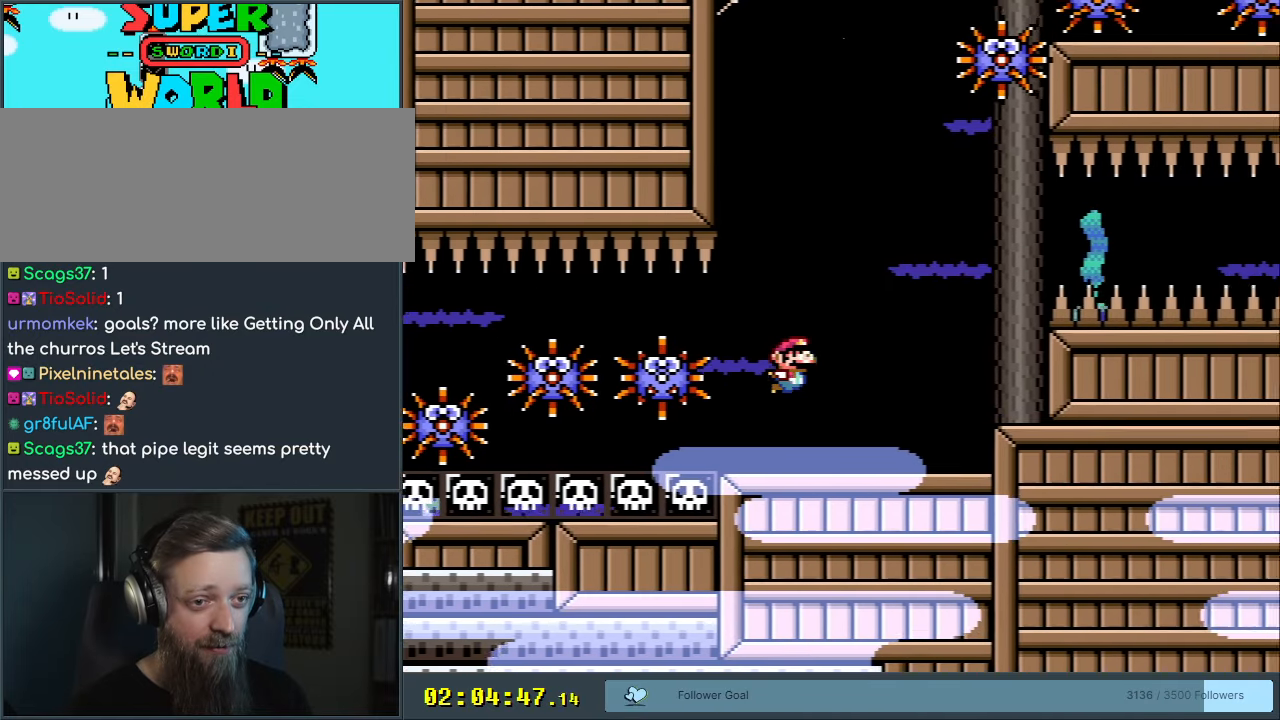
{"buttons": ["DPAD_RIGHT"], "events": [[67, "A", "up"], [233, "B", "down"], [267, "A", "down"], [267, "B", "up"], [383, "A", "up"]]}
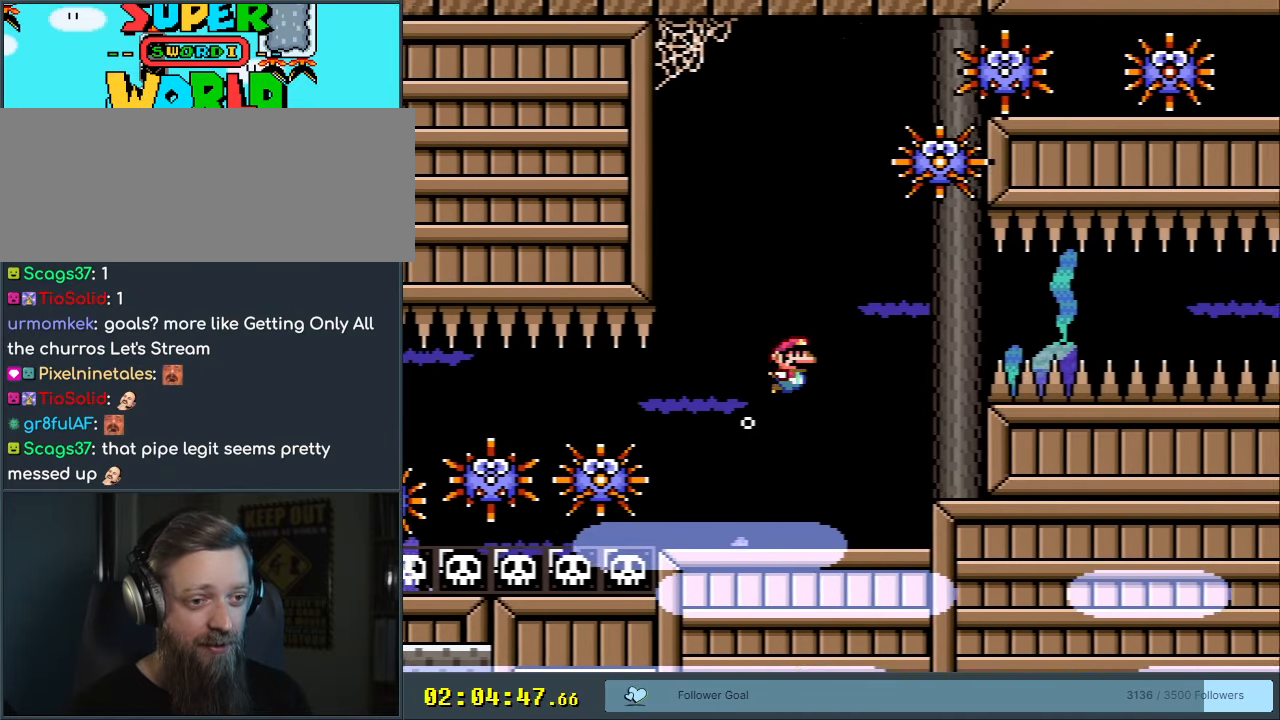
{"buttons": ["DPAD_RIGHT"], "events": []}
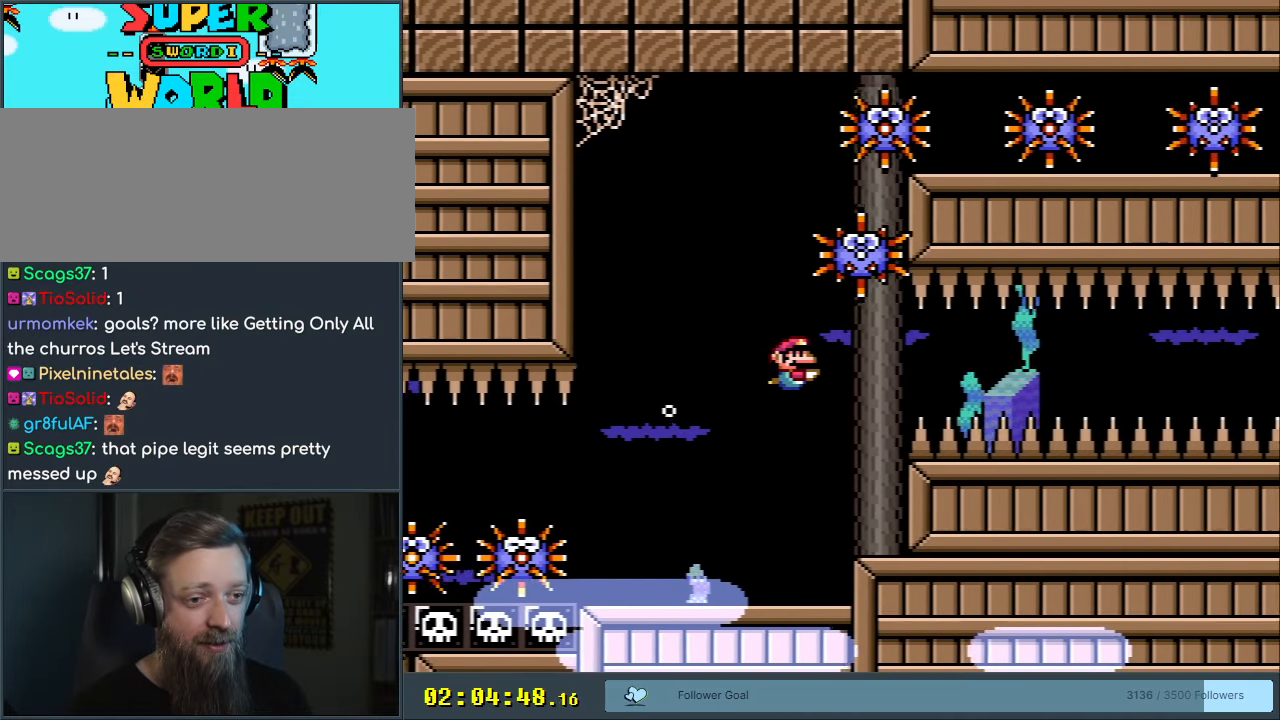
{"buttons": ["DPAD_DOWN", "DPAD_RIGHT"], "events": [[183, "DPAD_DOWN", "down"]]}
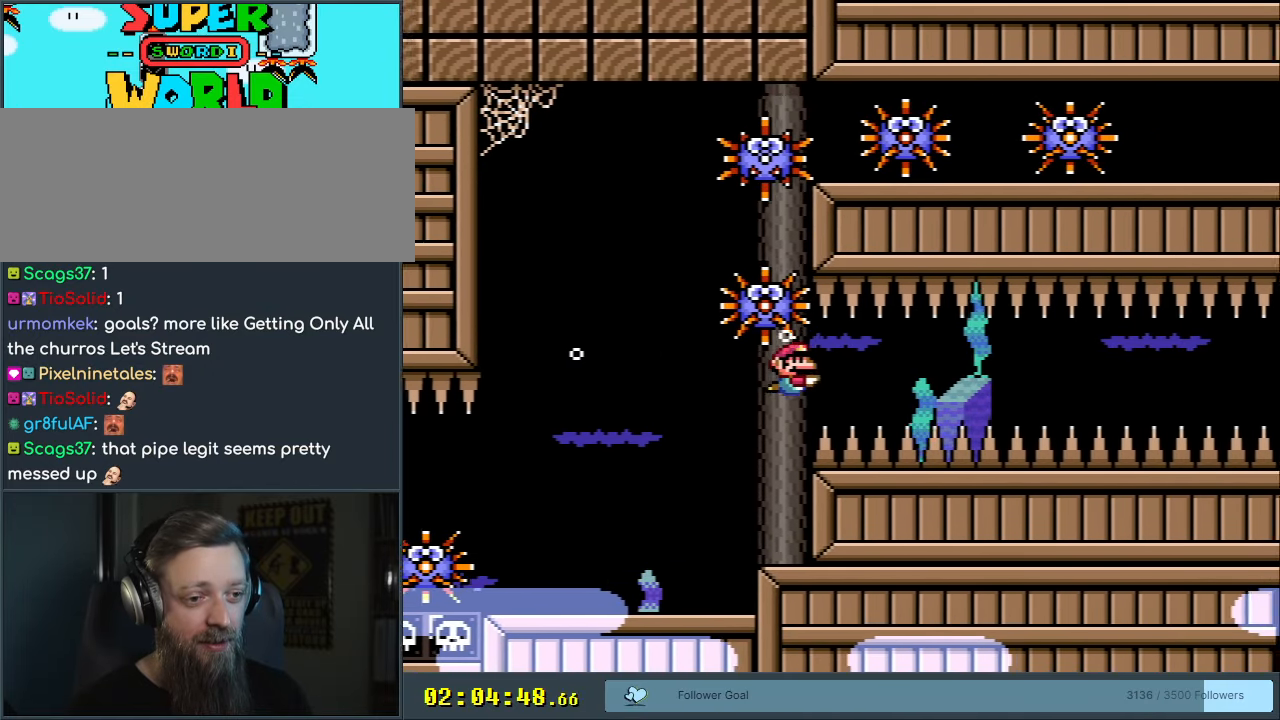
{"buttons": ["DPAD_DOWN", "DPAD_RIGHT"], "events": [[17, "B", "down"], [100, "B", "up"]]}
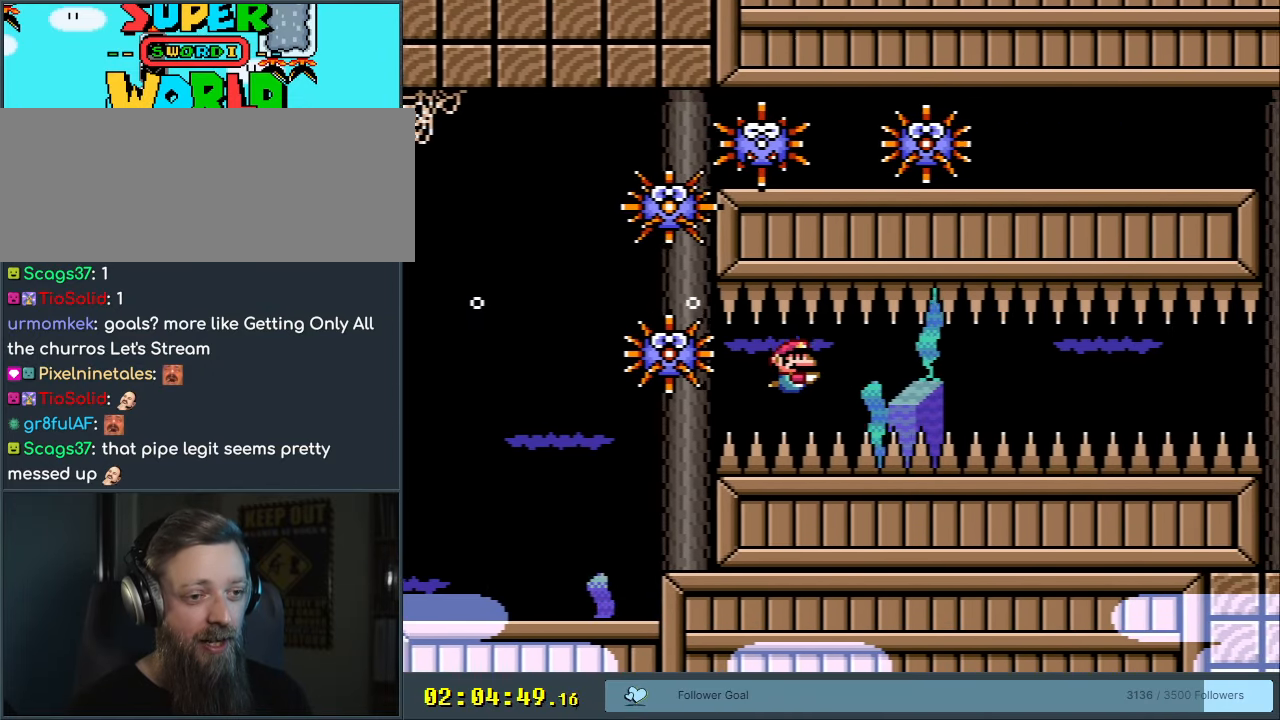
{"buttons": ["DPAD_DOWN", "DPAD_RIGHT"], "events": [[117, "B", "down"], [183, "B", "up"]]}
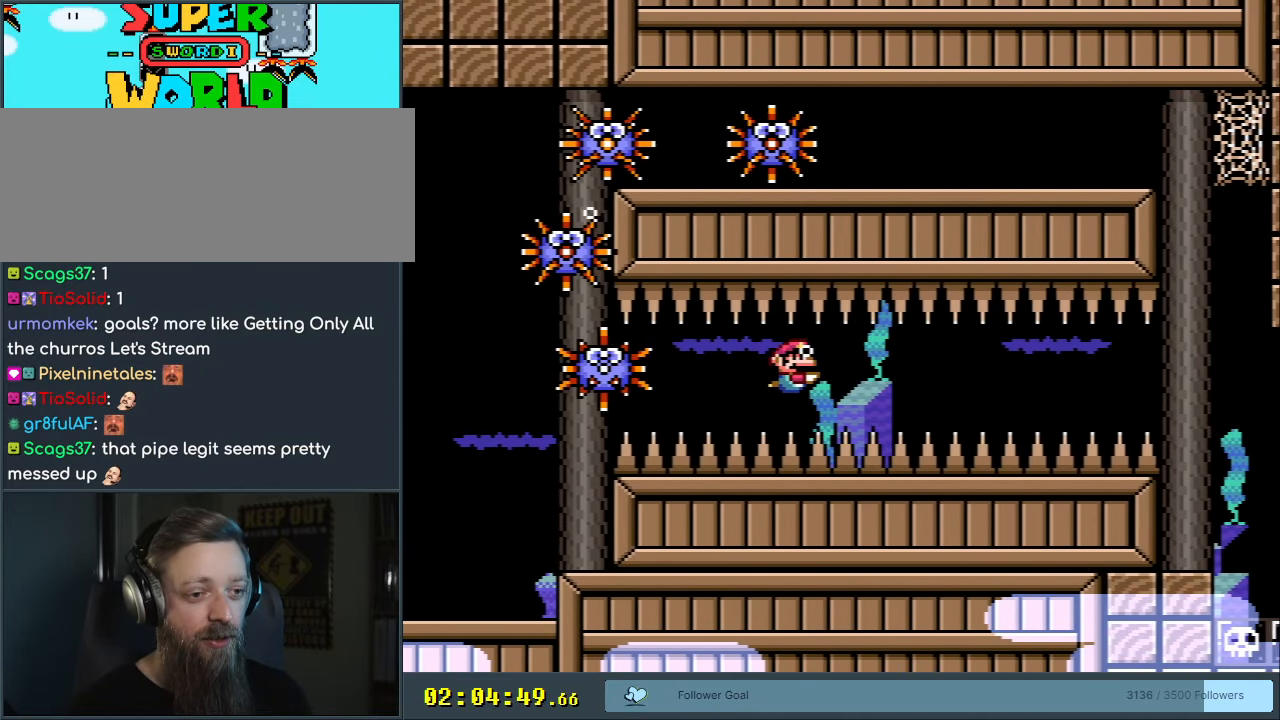
{"buttons": ["DPAD_DOWN", "DPAD_RIGHT"], "events": [[150, "B", "down"], [233, "B", "up"]]}
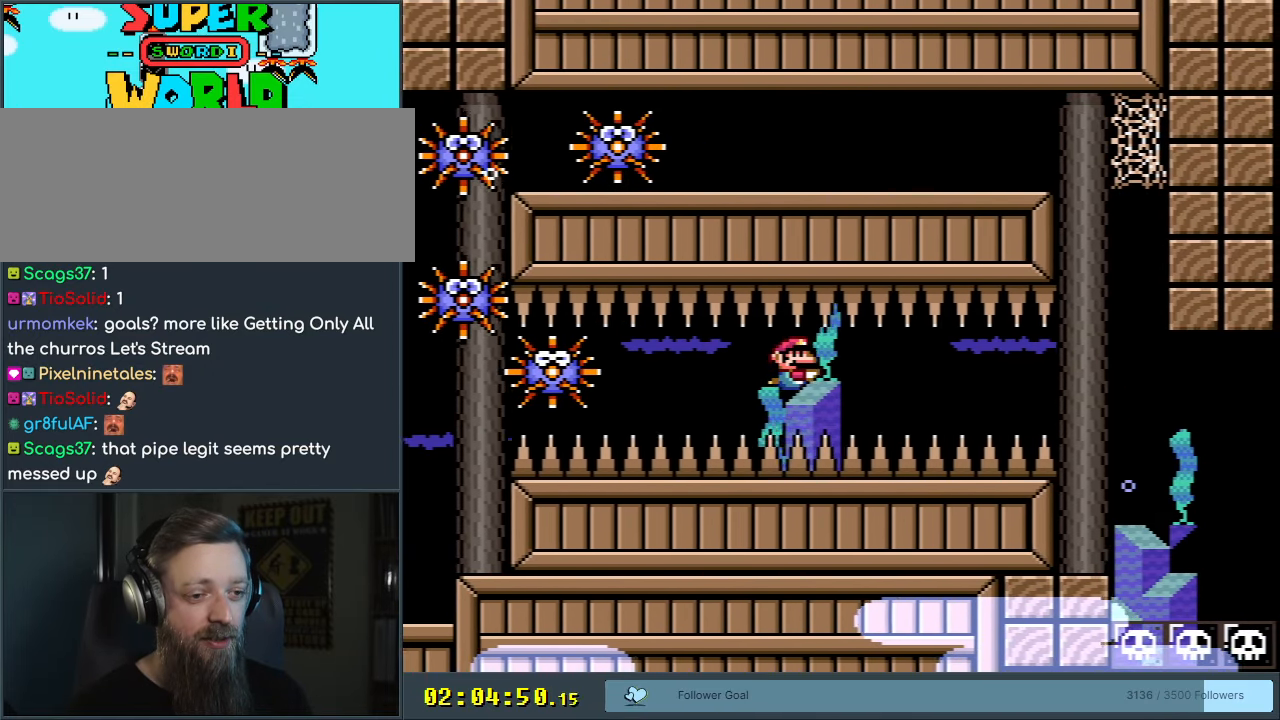
{"buttons": ["DPAD_DOWN", "DPAD_RIGHT"], "events": [[183, "B", "down"], [283, "B", "up"]]}
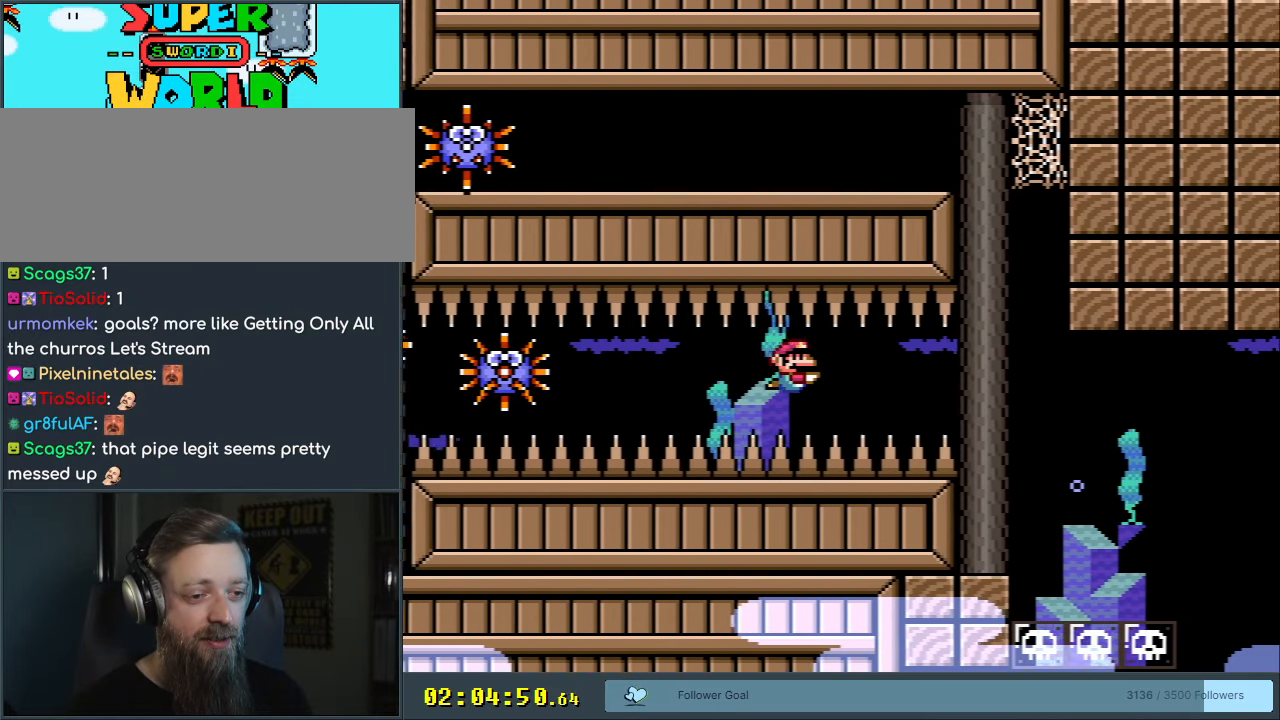
{"buttons": ["DPAD_DOWN", "DPAD_RIGHT"], "events": [[217, "B", "down"], [317, "B", "up"]]}
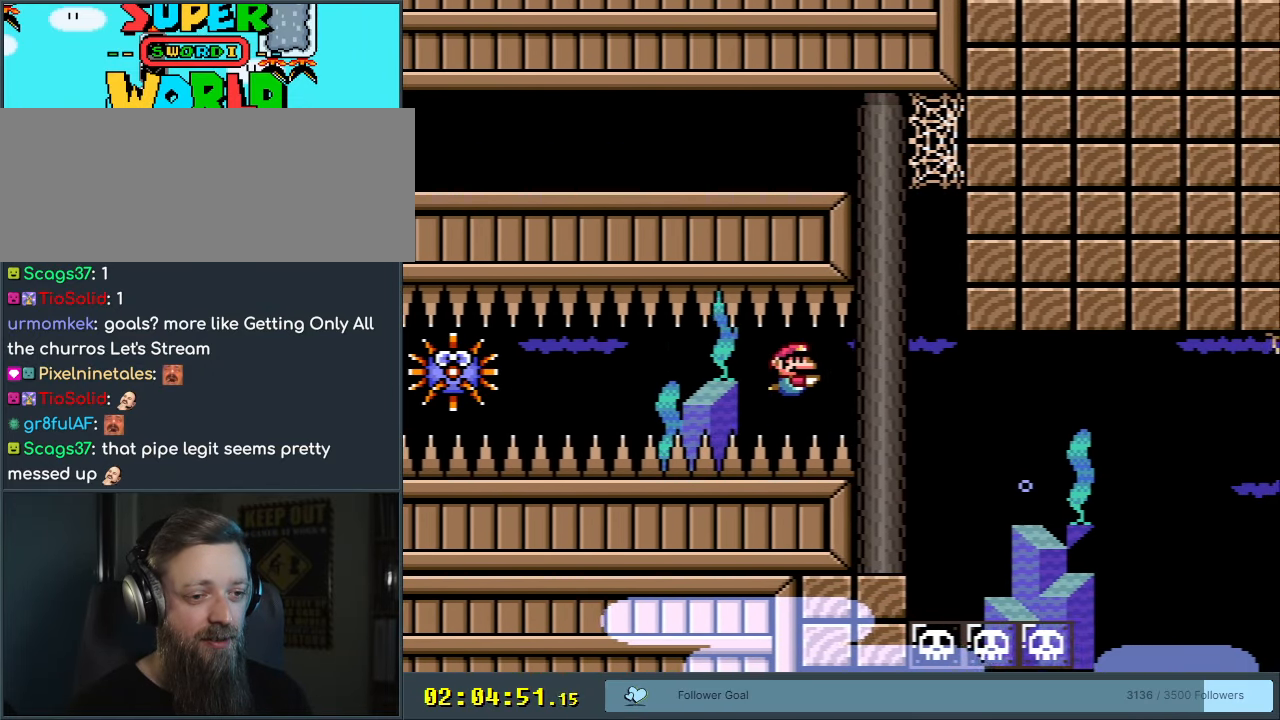
{"buttons": ["DPAD_DOWN", "DPAD_RIGHT"], "events": [[167, "B", "down"], [267, "B", "up"]]}
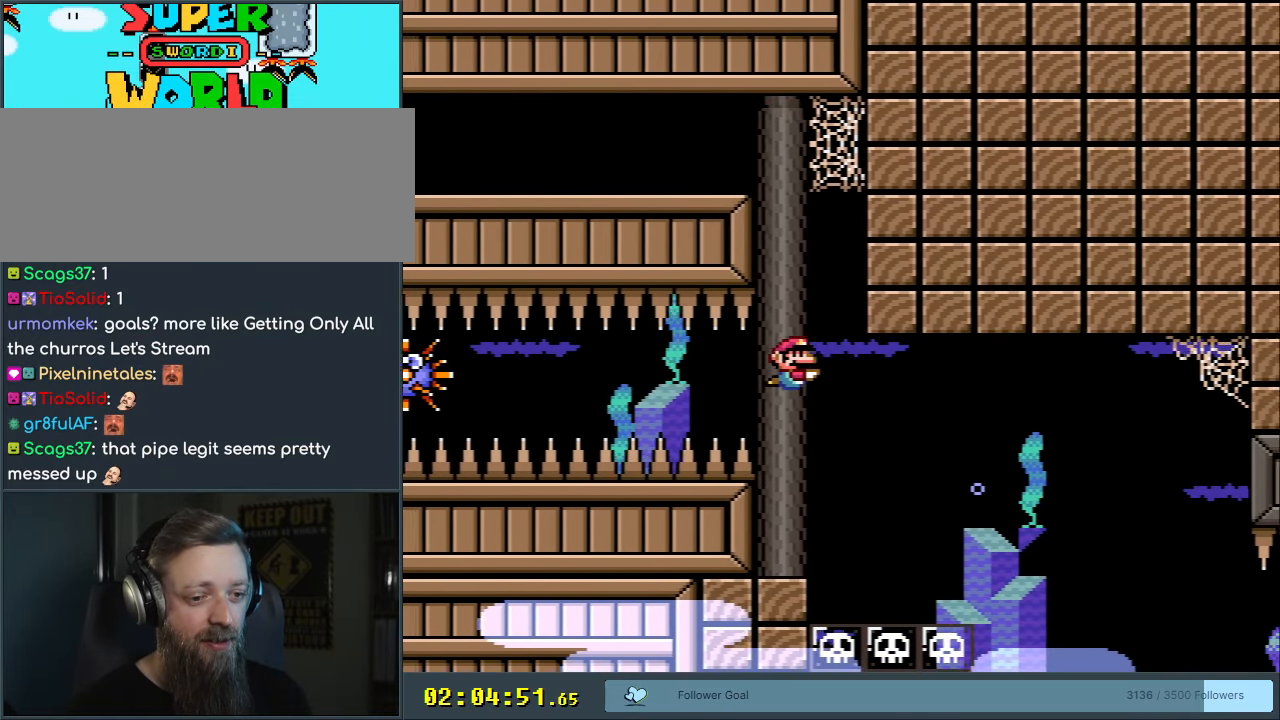
{"buttons": ["DPAD_DOWN", "DPAD_RIGHT"], "events": []}
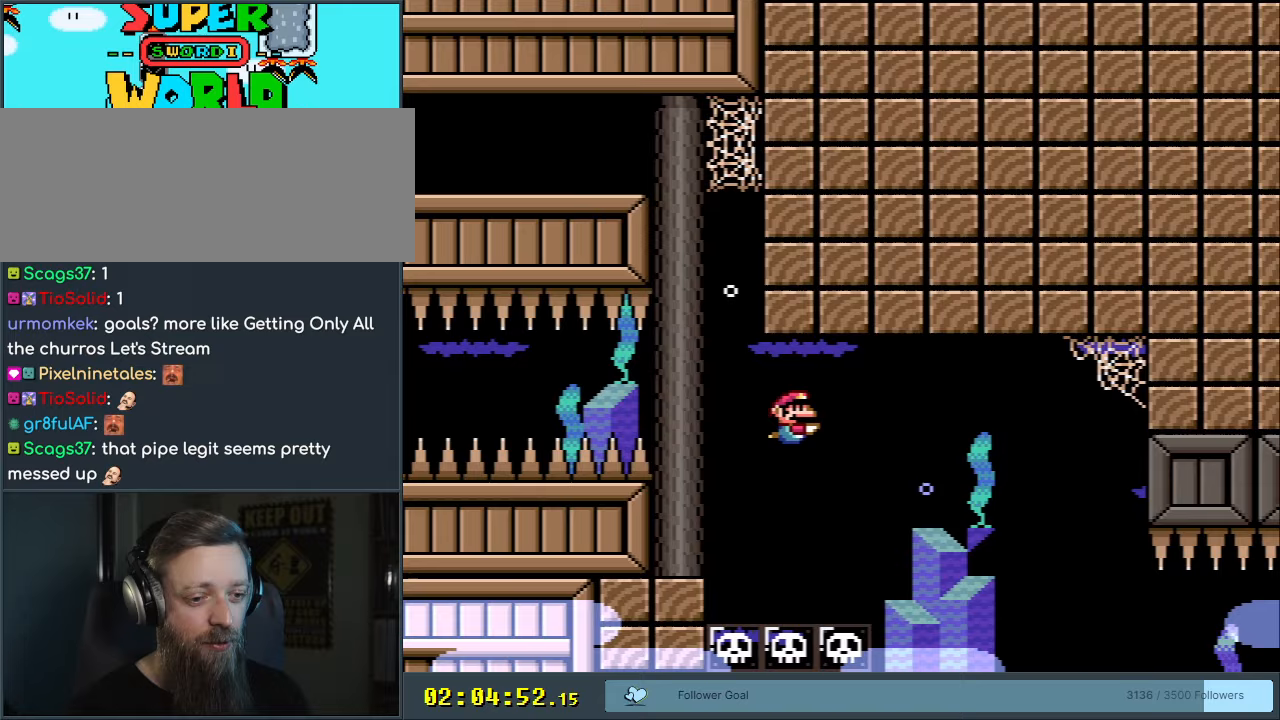
{"buttons": ["B", "DPAD_DOWN", "DPAD_RIGHT"], "events": [[483, "B", "down"]]}
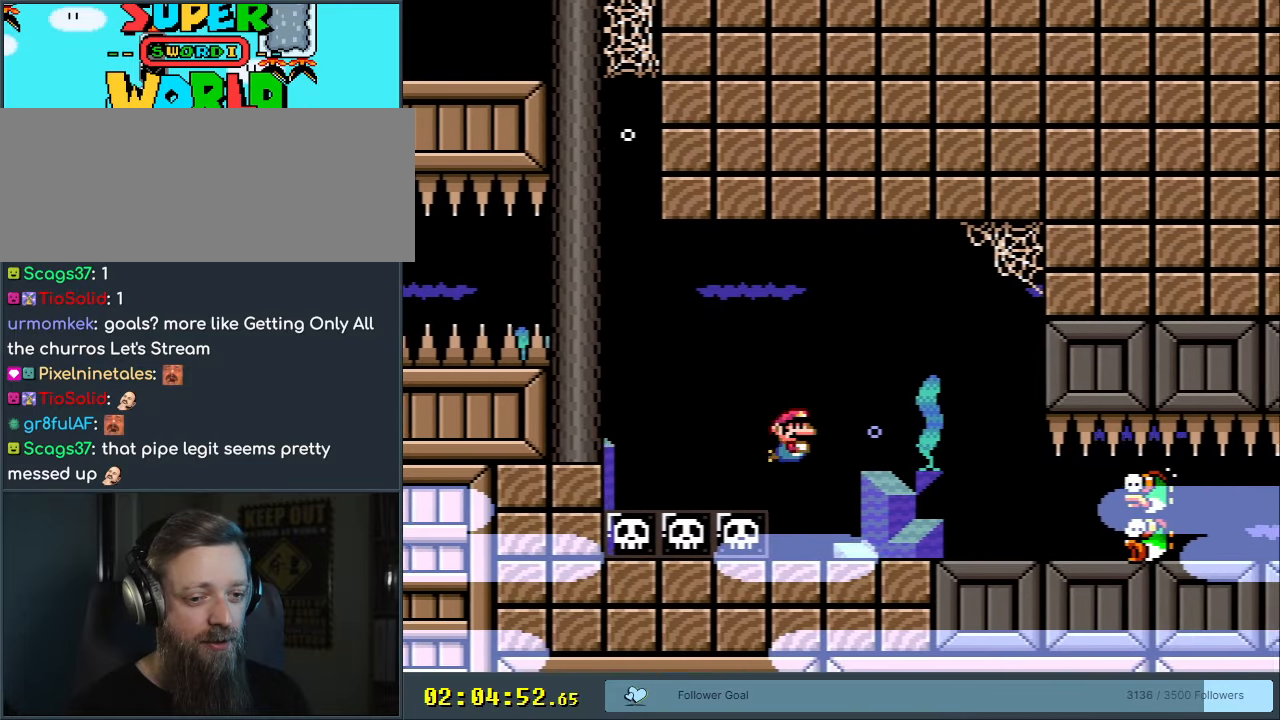
{"buttons": ["B"], "events": [[100, "B", "up"], [217, "B", "down"], [317, "B", "up"], [317, "DPAD_RIGHT", "up"], [400, "B", "down"], [483, "DPAD_DOWN", "up"]]}
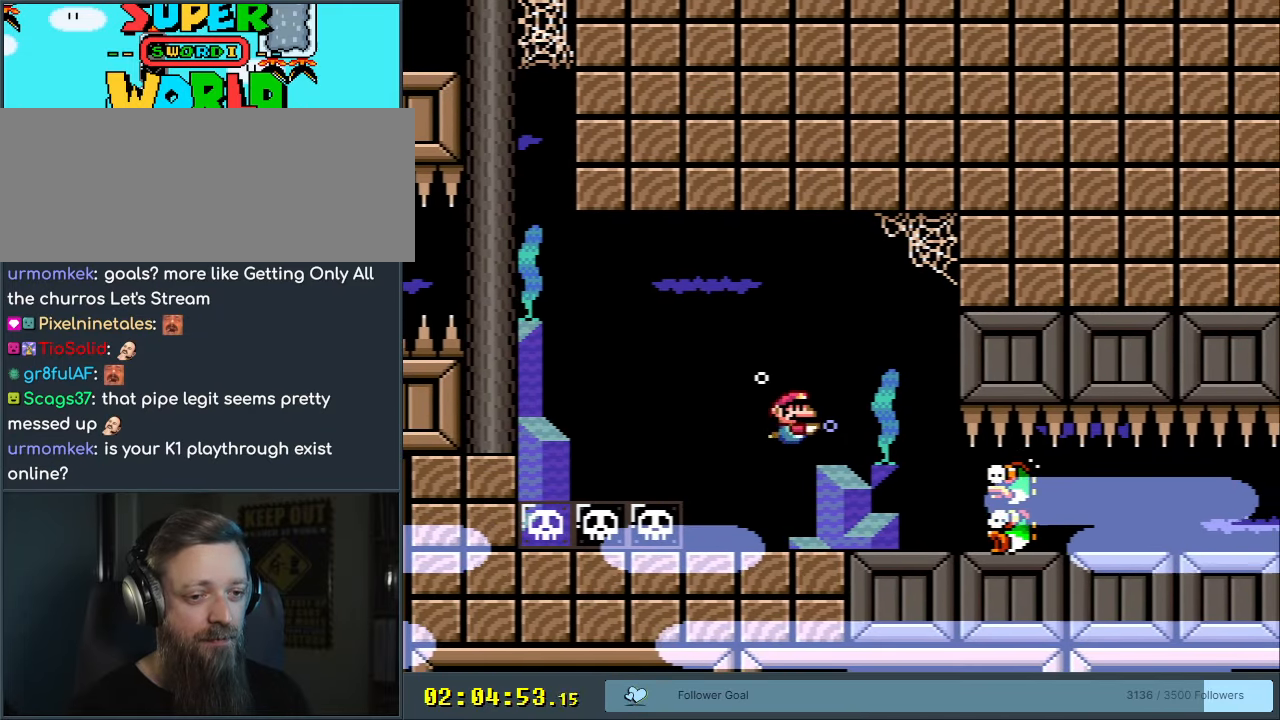
{"buttons": ["B"], "events": [[17, "B", "up"], [83, "B", "down"], [117, "DPAD_RIGHT", "down"], [167, "B", "up"], [250, "B", "down"], [267, "DPAD_DOWN", "down"], [333, "B", "up"], [450, "B", "down"], [500, "DPAD_DOWN", "up"], [500, "DPAD_RIGHT", "up"]]}
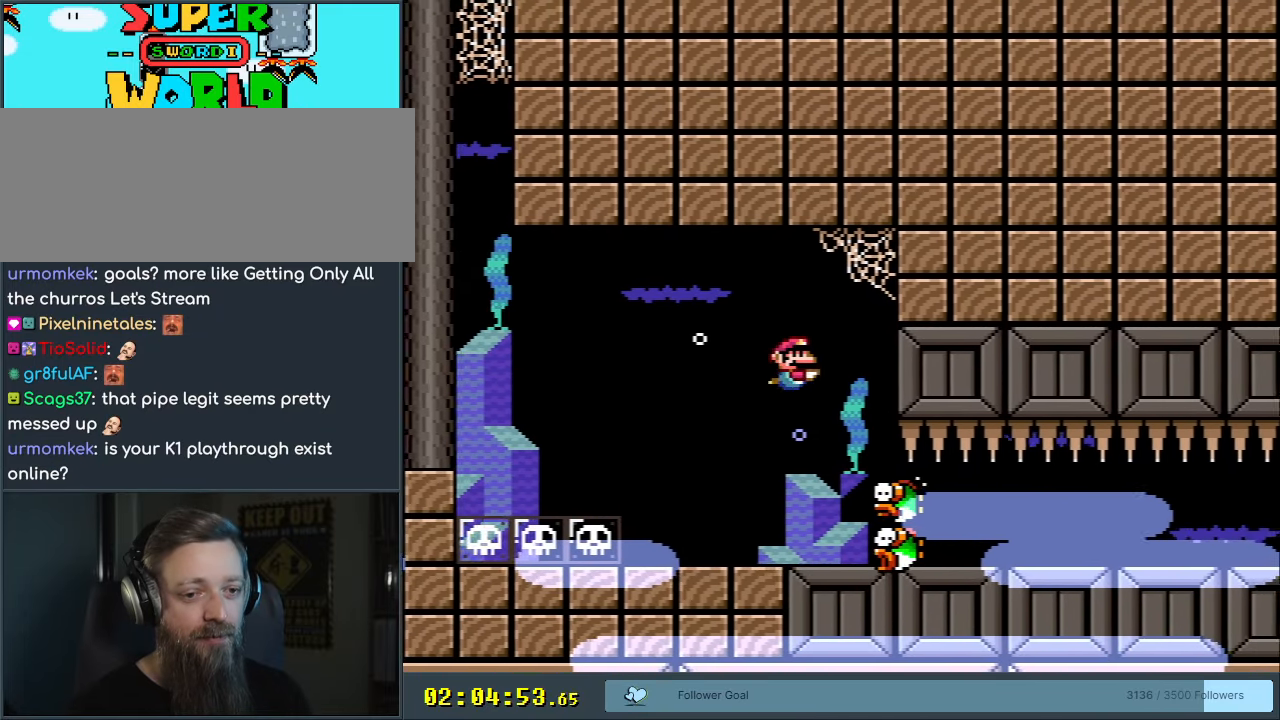
{"buttons": ["B"], "events": [[67, "B", "up"], [67, "DPAD_RIGHT", "down"], [133, "B", "down"], [267, "B", "up"], [367, "B", "down"], [450, "DPAD_RIGHT", "up"]]}
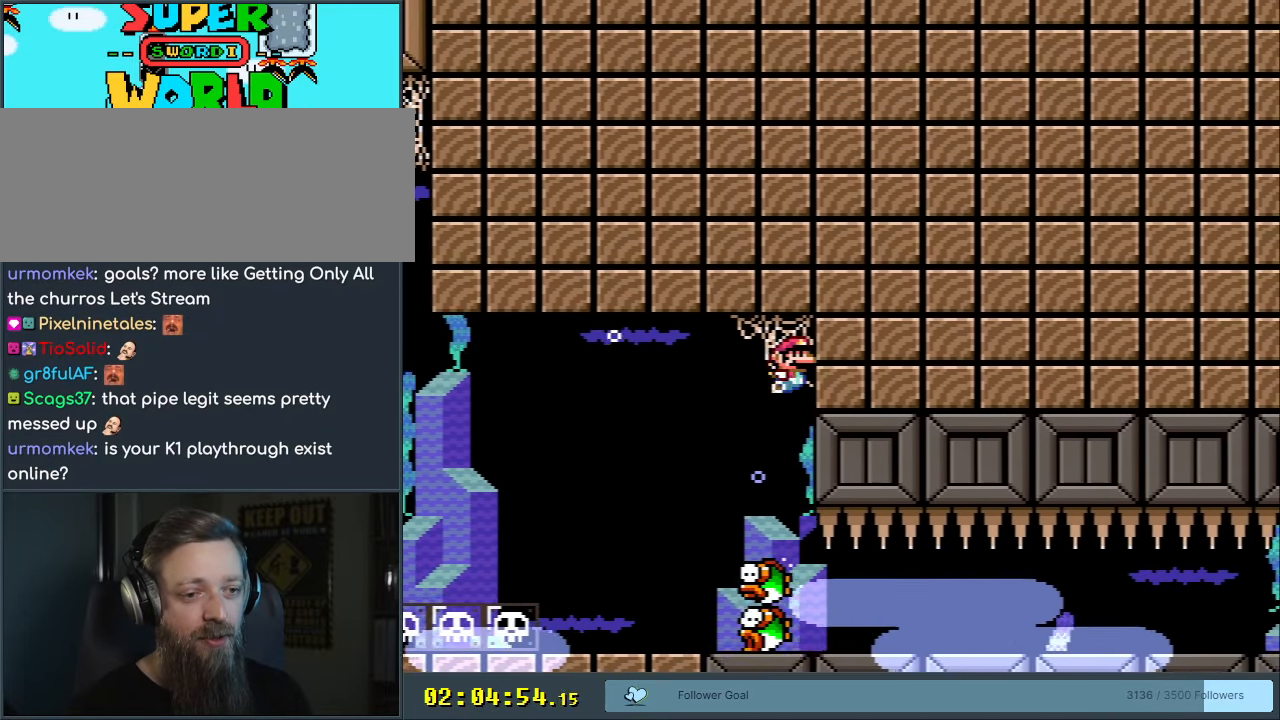
{"buttons": ["R1"], "events": [[17, "B", "up"], [100, "R1", "down"]]}
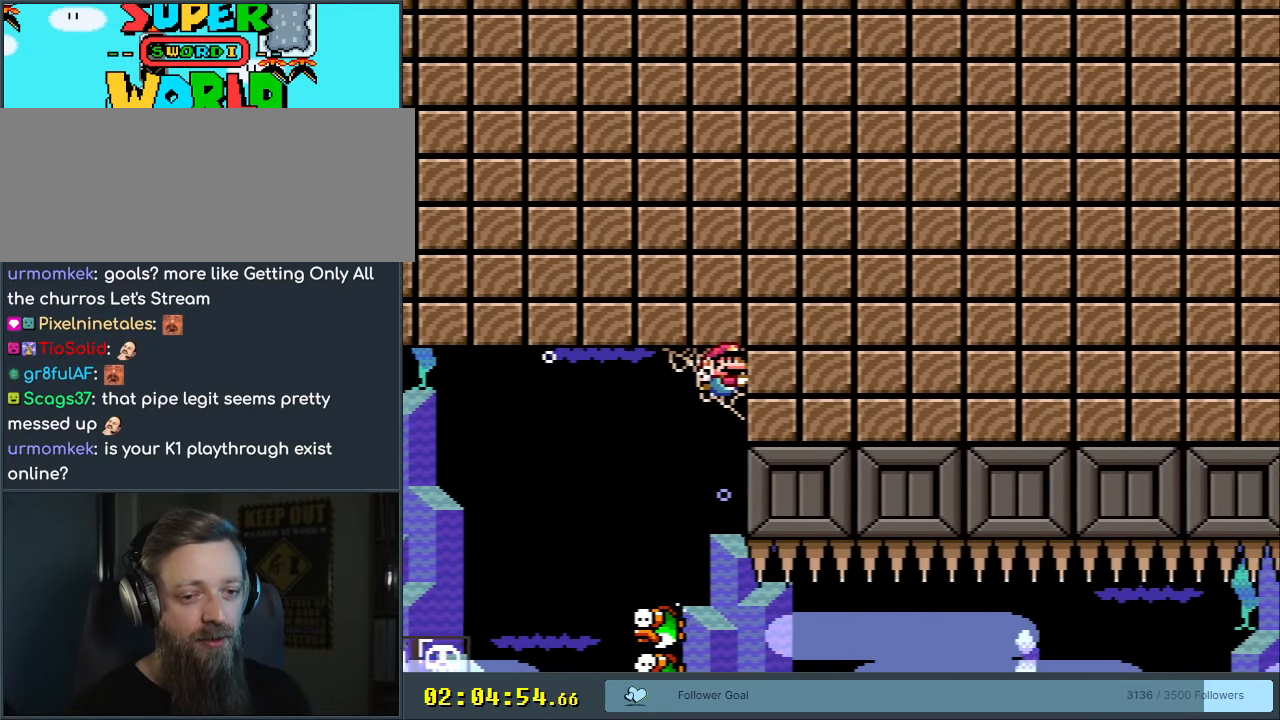
{"buttons": ["DPAD_DOWN"], "events": [[167, "R1", "up"], [333, "DPAD_DOWN", "down"]]}
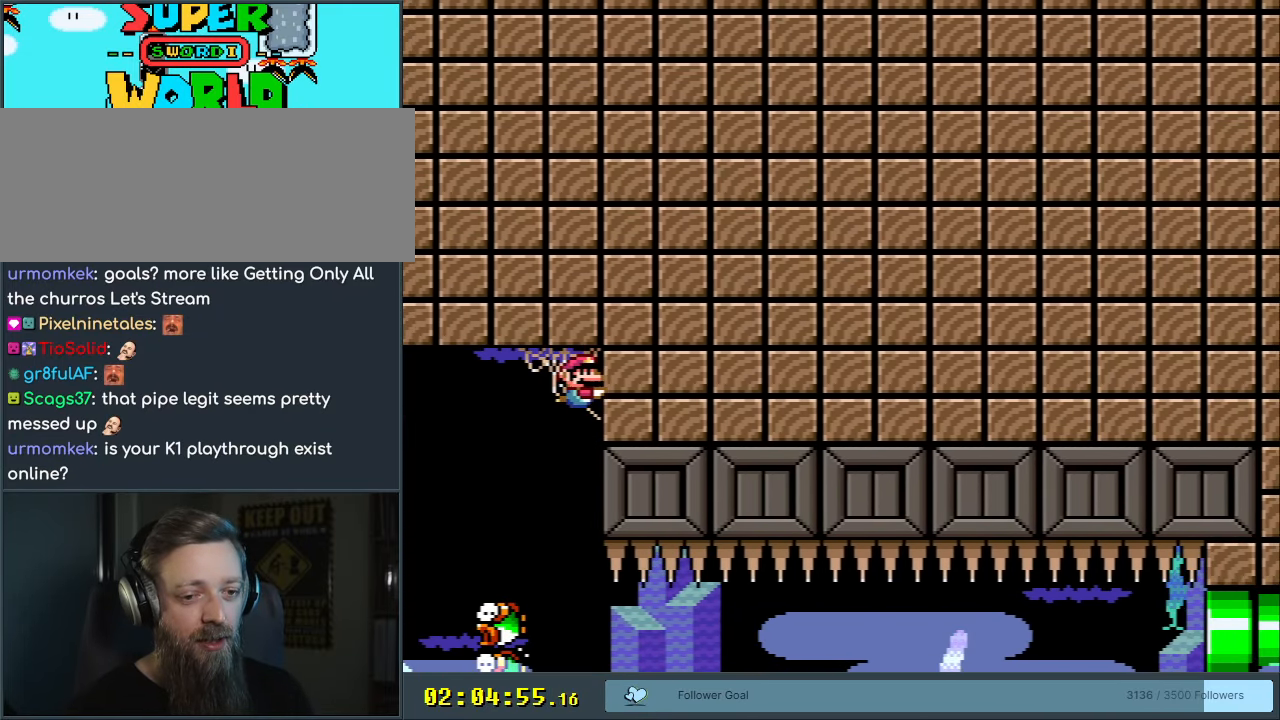
{"buttons": ["B", "DPAD_DOWN"], "events": [[83, "B", "down"], [167, "B", "up"], [450, "B", "down"]]}